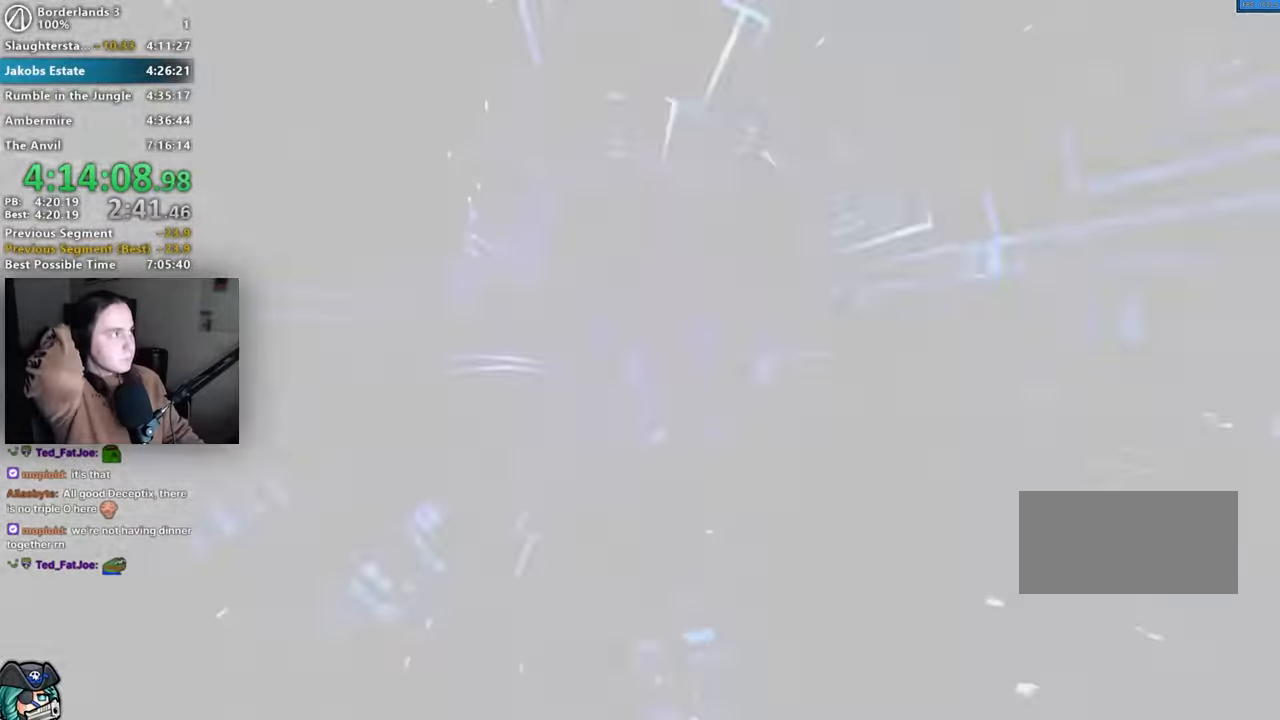
Gameplay with keyboard and mouse; each line is a JSON object with the keys and mouse buttons held at the frame after it. "events" lists presses ("down") and releases ("up") of "1", "2", "3", "4", "5", "a", "alt", "b", "c", "caps_lock", "ctrl", "d", "down", "e", "f", "g", "left", "q", "r", "right", "s", "shift", "space", "t", "tab", "up", "v", "w", "x", "z", "mouse_left", "mouse_middle", "mouse_right", "mouse_mb4", "mouse_mb5", "mouse_wheel_up" and "mouse_wheel_down" between this image and that frame as [ms after this image, input, new state], when the widget could be followed in between. "mouse_left", "mouse_middle", "mouse_right", "mouse_mb4", "mouse_mb5", "mouse_wheel_up", "mouse_wheel_down" = the "left", "middle", "right", "mb4", "mb5", "wheel_up", "wheel_down" buttons of the "mouse" list. No other keys are recorded. Not read: mouse_move other_keys.
{"keys": [], "mouse": [], "events": []}
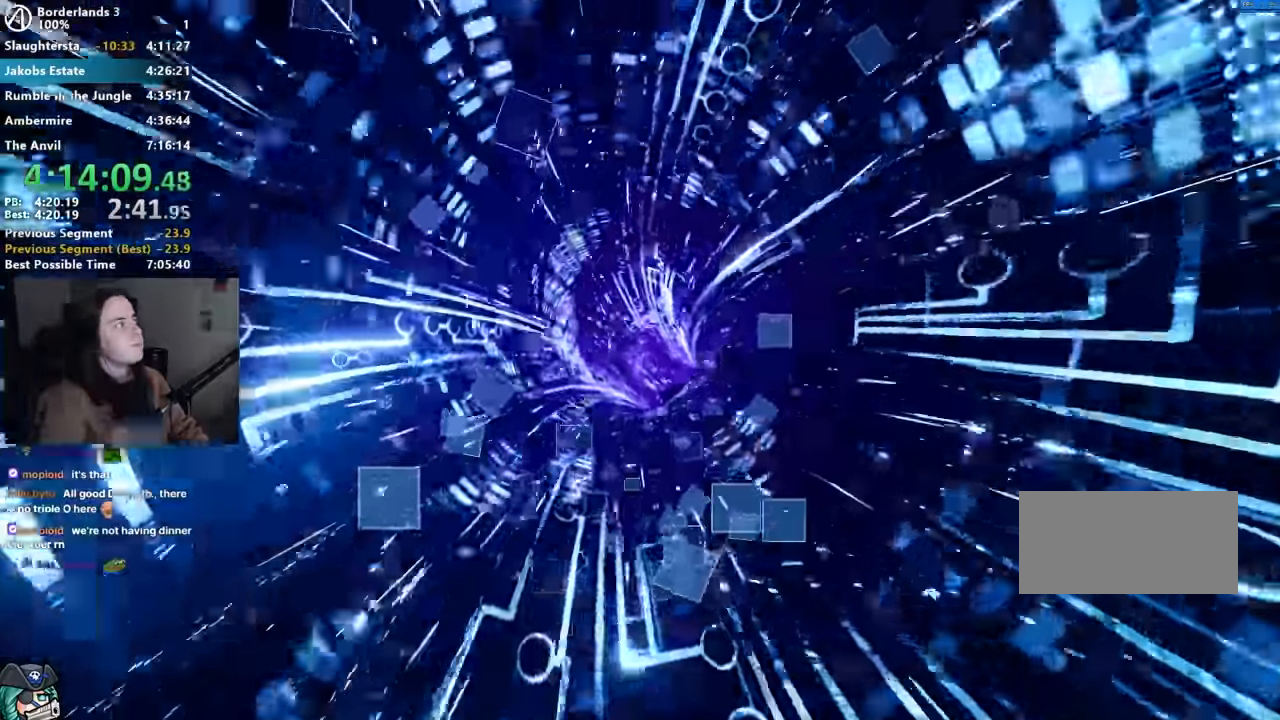
{"keys": [], "mouse": [], "events": []}
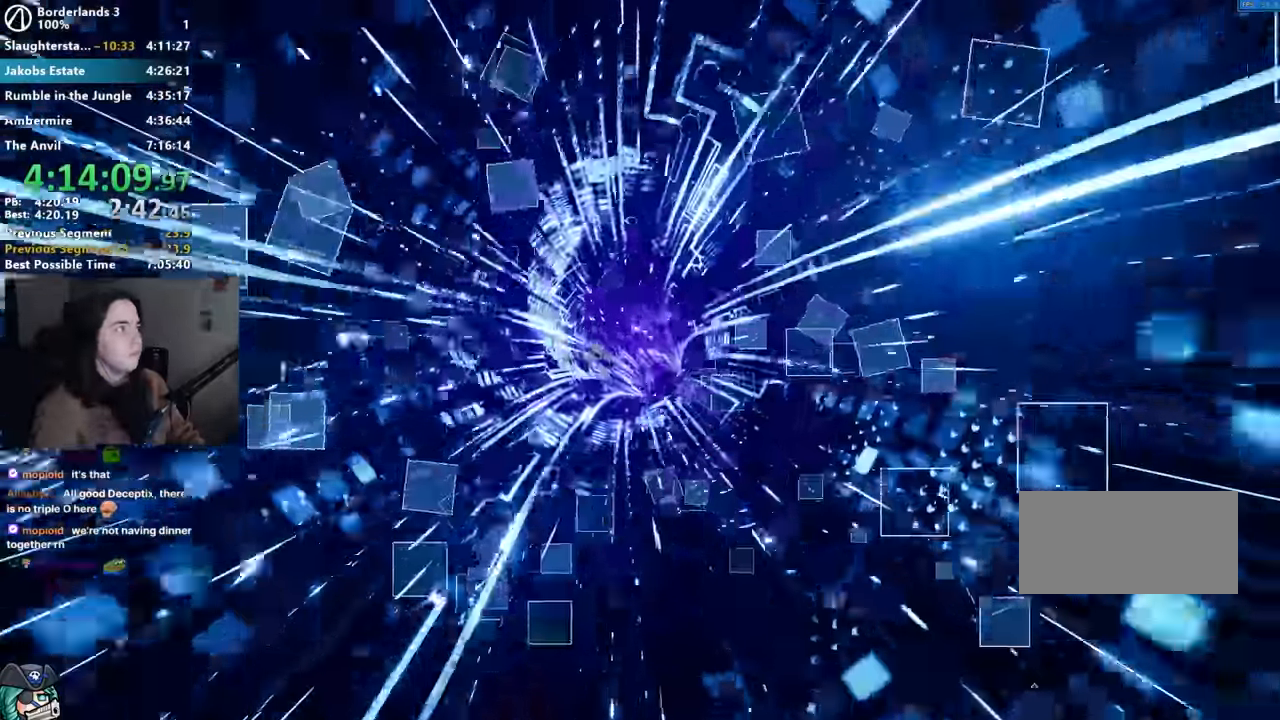
{"keys": [], "mouse": [], "events": []}
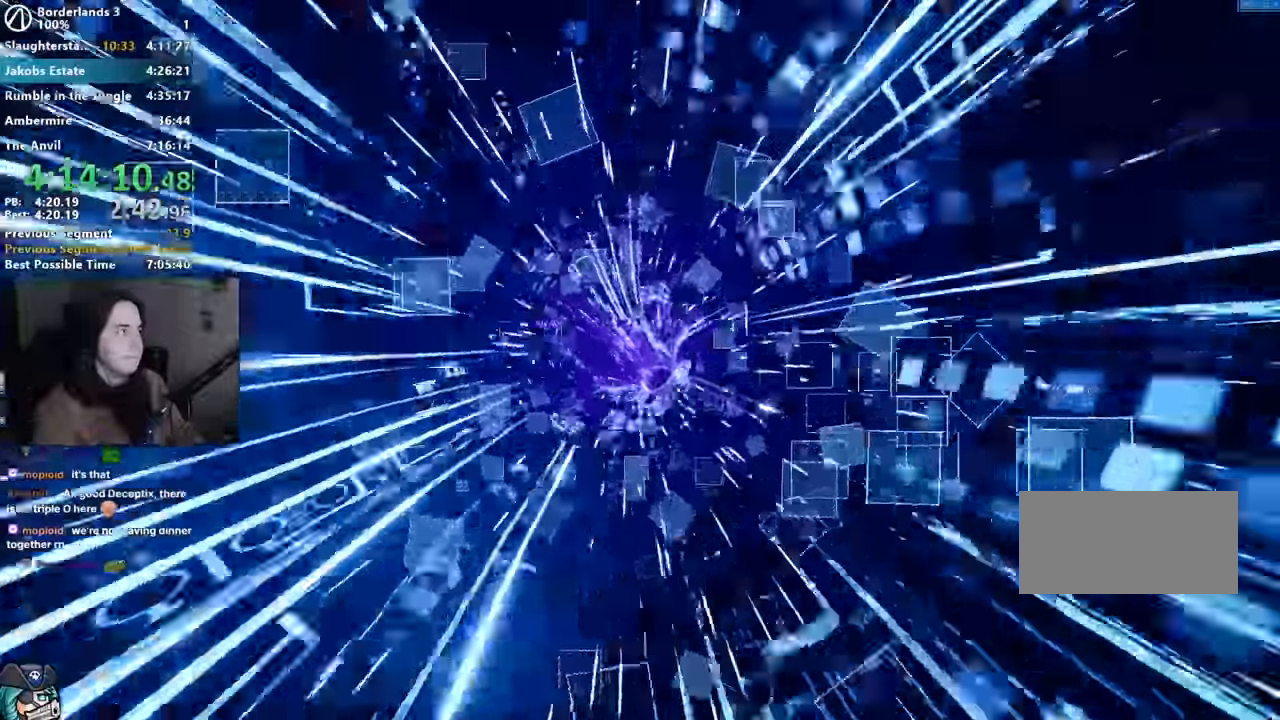
{"keys": [], "mouse": [], "events": []}
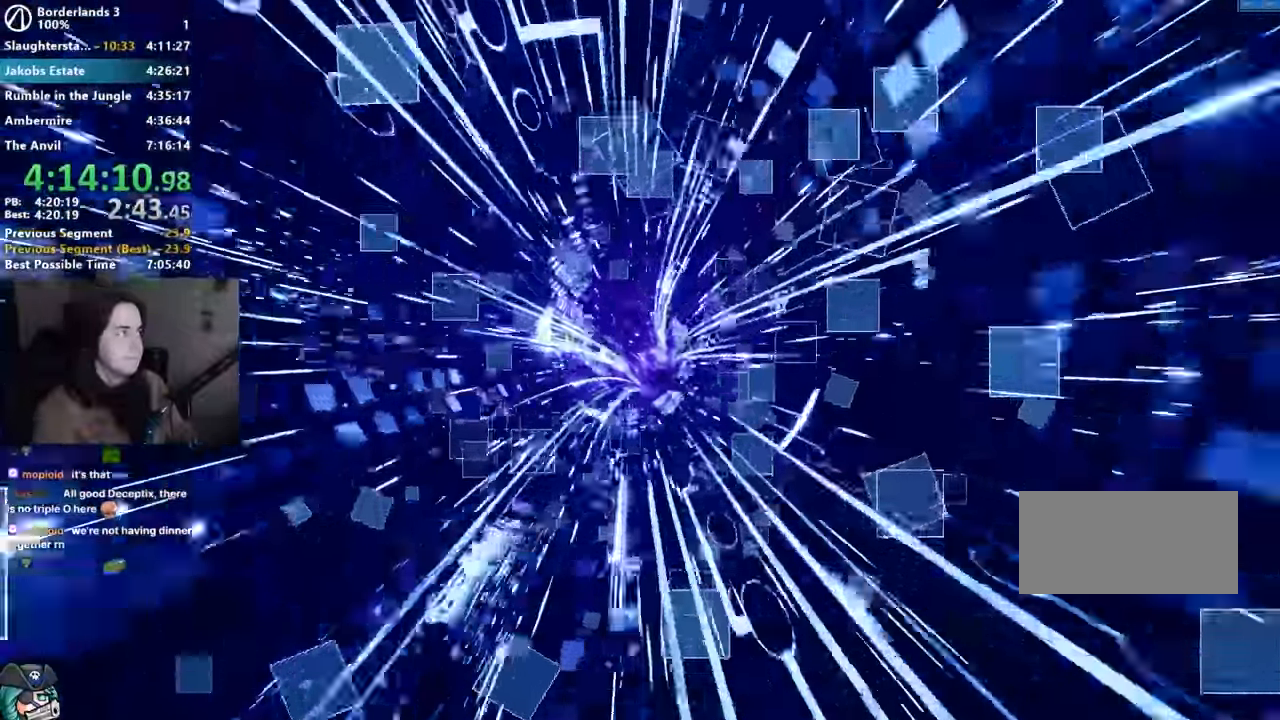
{"keys": [], "mouse": [], "events": []}
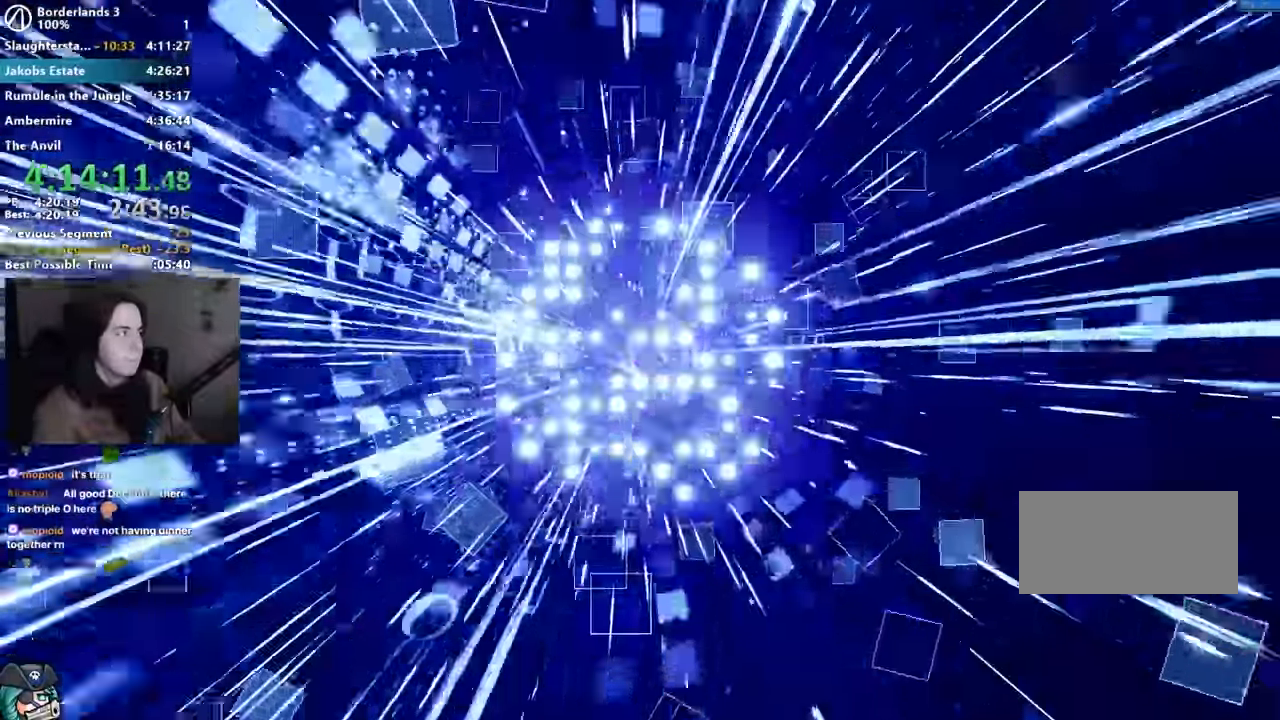
{"keys": [], "mouse": [], "events": []}
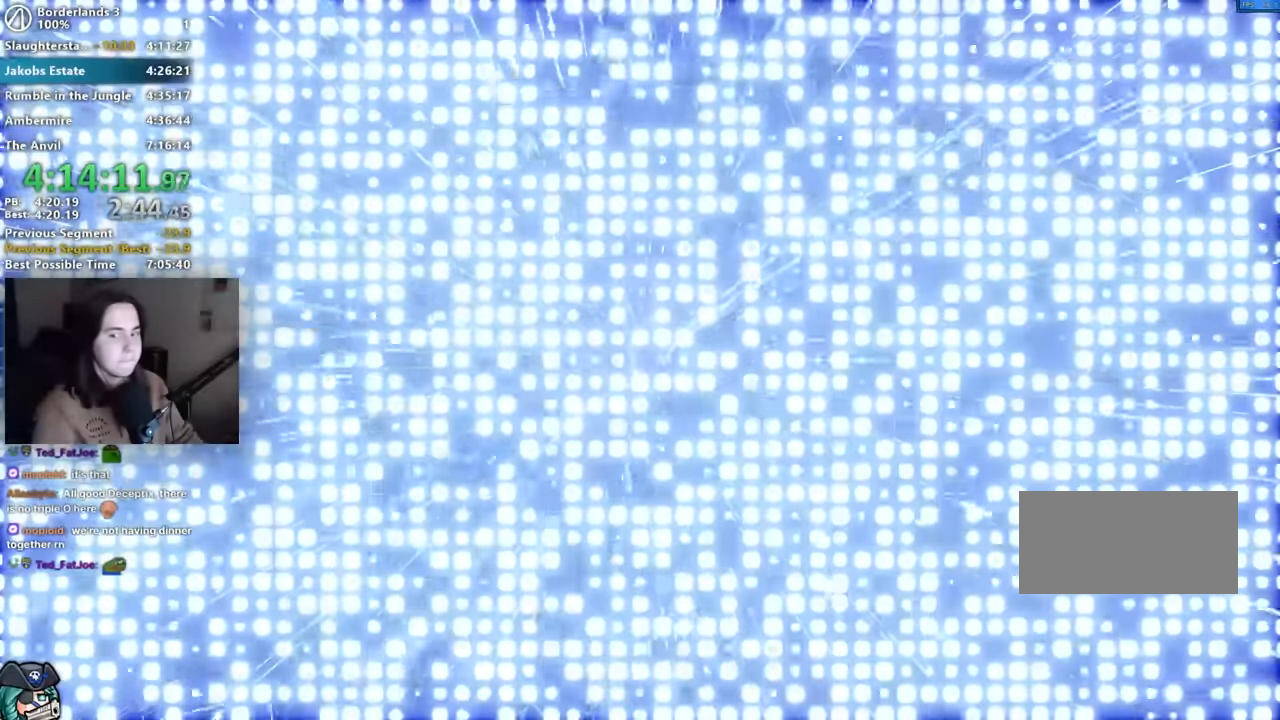
{"keys": [], "mouse": [], "events": []}
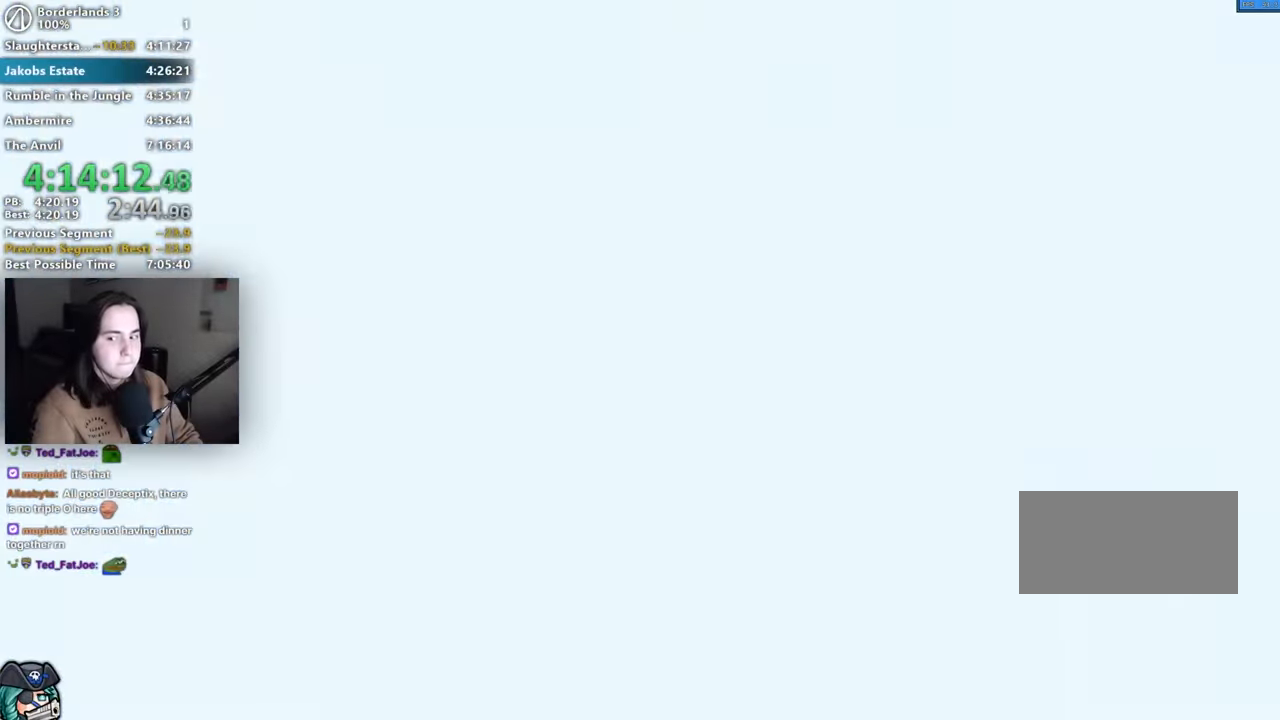
{"keys": [], "mouse": [], "events": []}
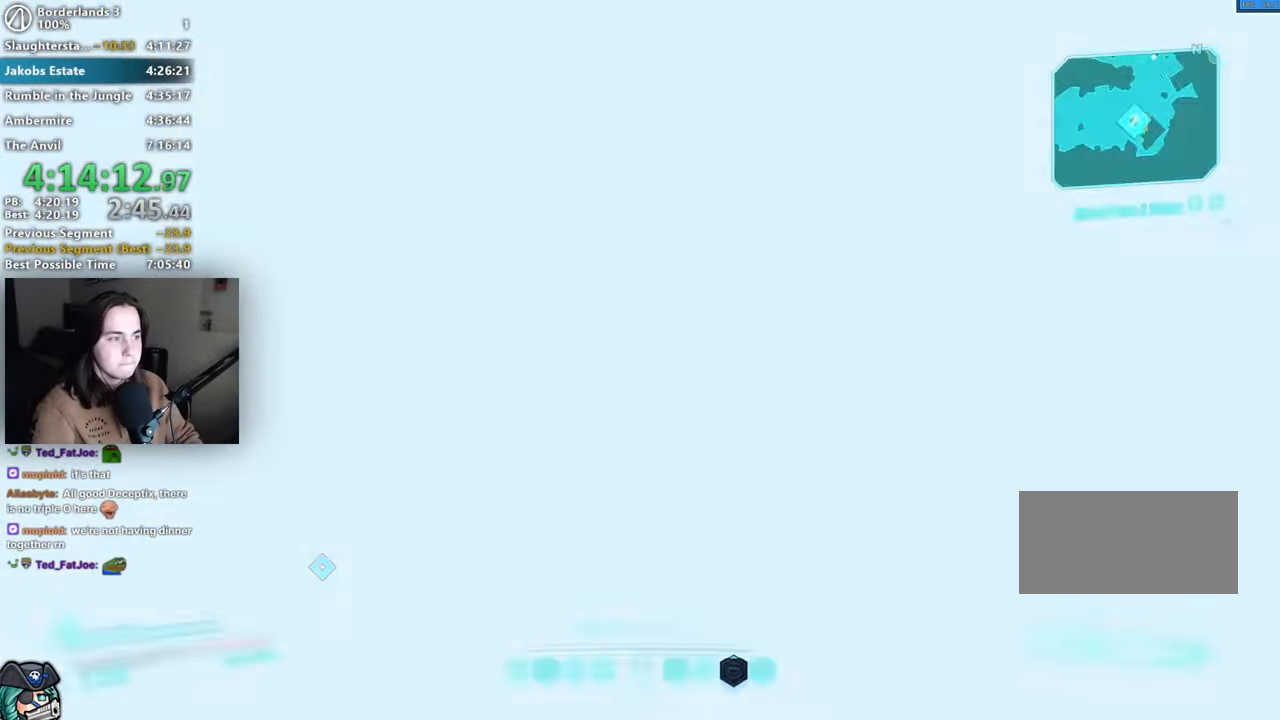
{"keys": ["a", "shift", "w"], "mouse": [], "events": [[450, "a", "down"], [450, "shift", "down"], [500, "w", "down"]]}
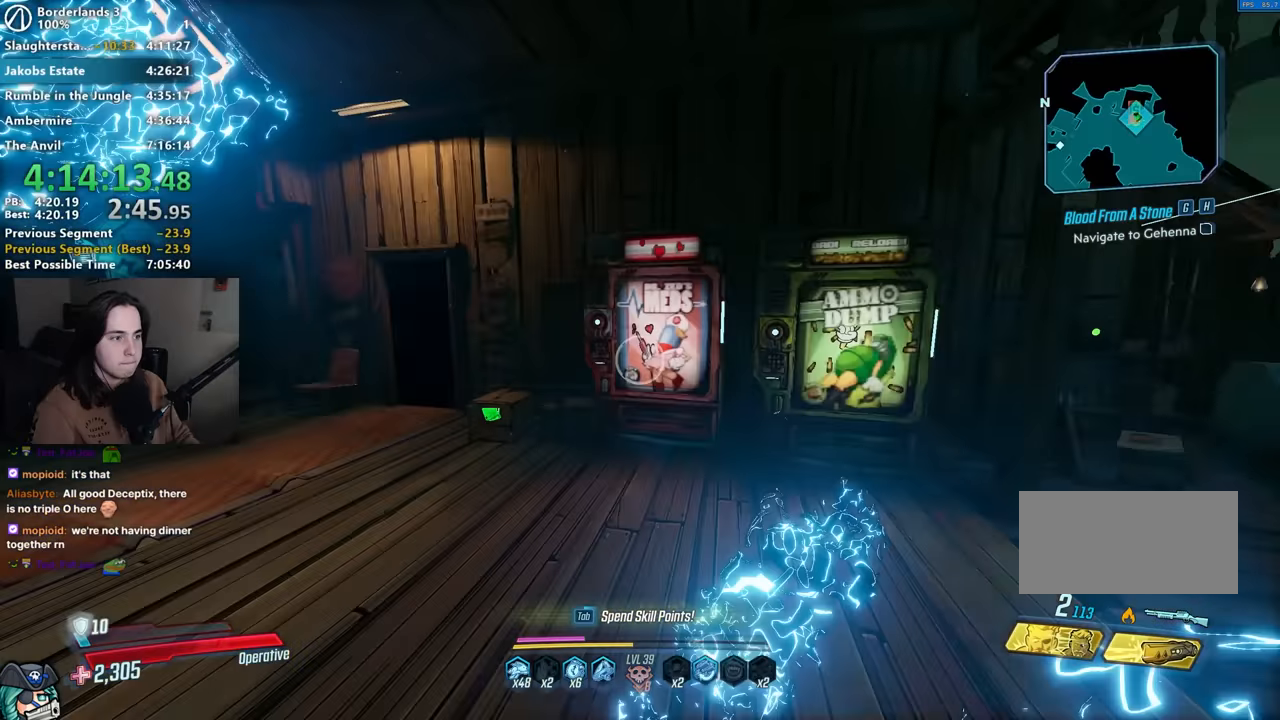
{"keys": [], "mouse": [], "events": [[50, "shift", "up"], [83, "a", "up"], [183, "shift", "down"], [267, "shift", "up"], [417, "e", "down"], [417, "w", "up"], [500, "e", "up"]]}
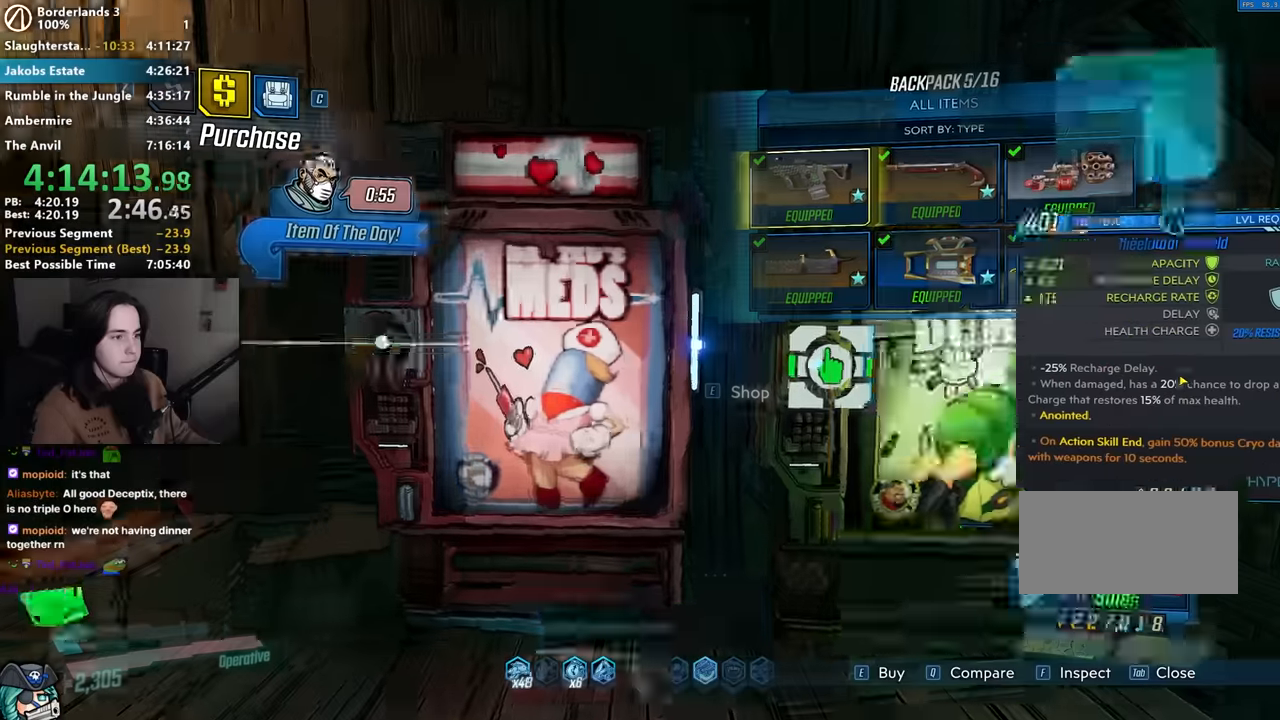
{"keys": [], "mouse": [], "events": [[200, "3", "down"], [250, "3", "up"]]}
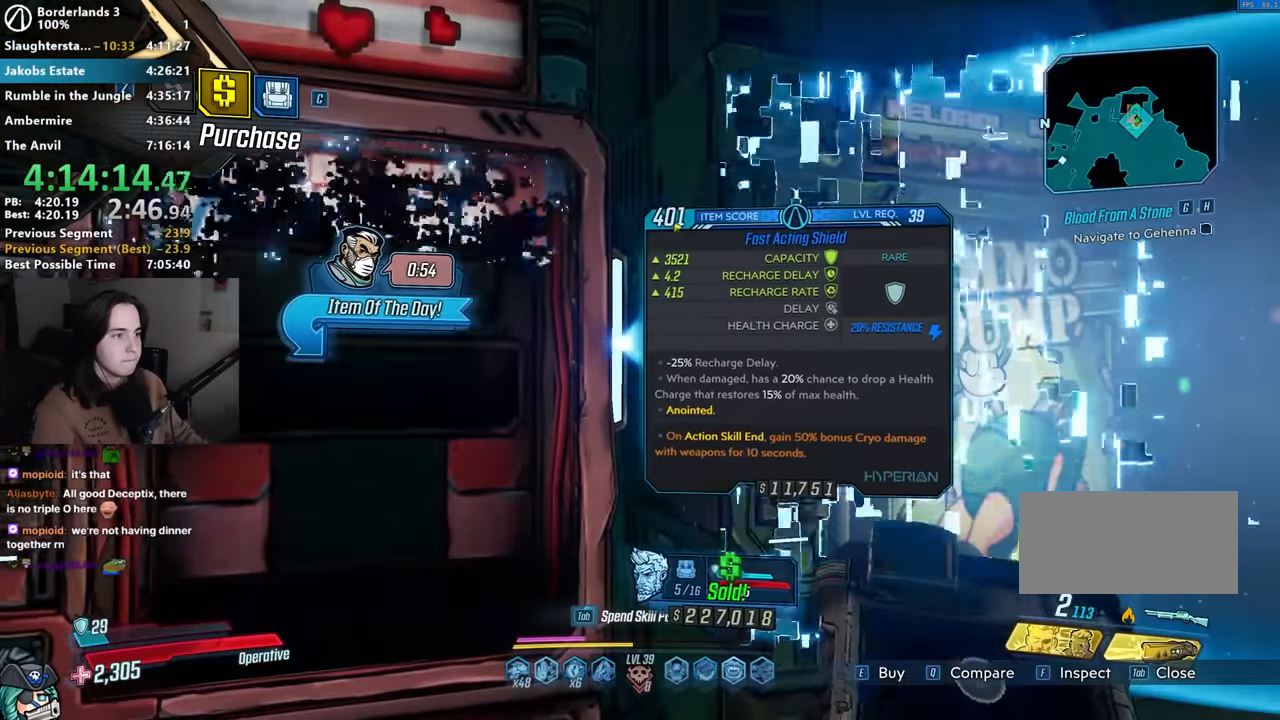
{"keys": [], "mouse": [], "events": [[267, "c", "down"], [400, "c", "up"]]}